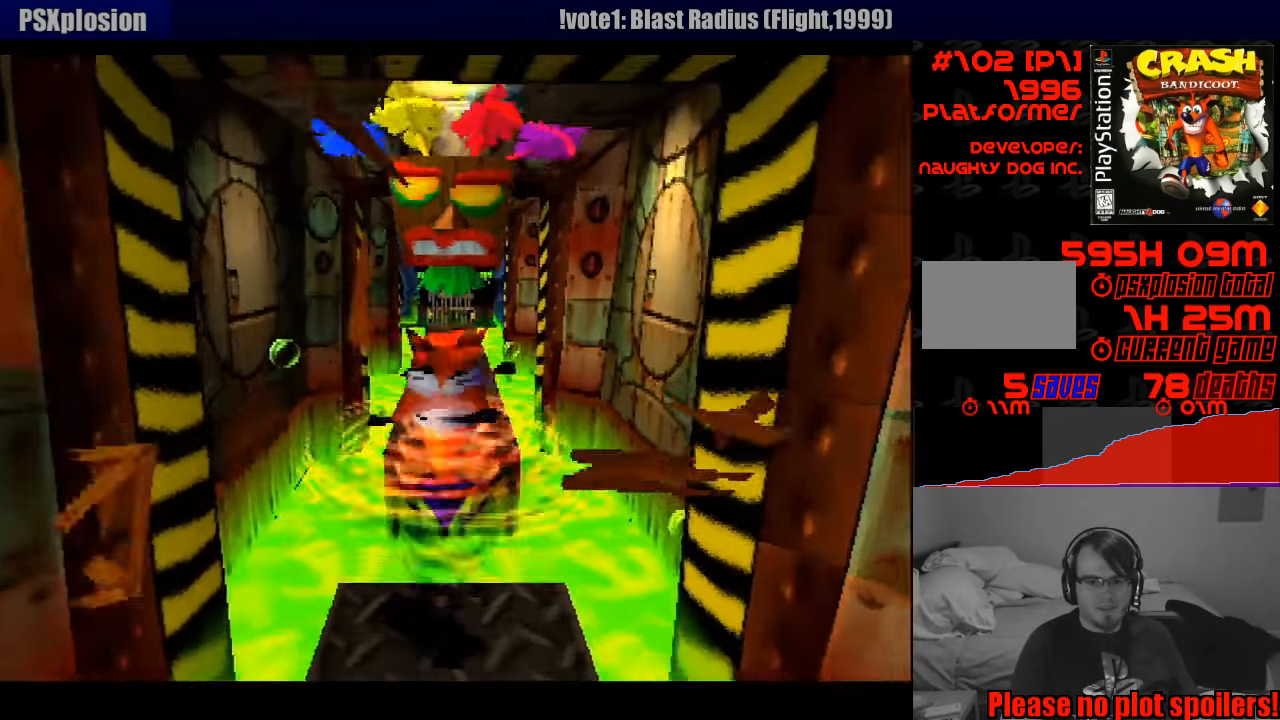
Gameplay with a controller (PlayStation layout); each line is a JSON object with the inputs held at the frame after it. "events" lists button and stick changes between this image and that frame as [ms after this image, input, new state], when the widget could be followed in between. Not read: L3 R3.
{"buttons": [], "events": [[300, "DPAD_DOWN", "up"]]}
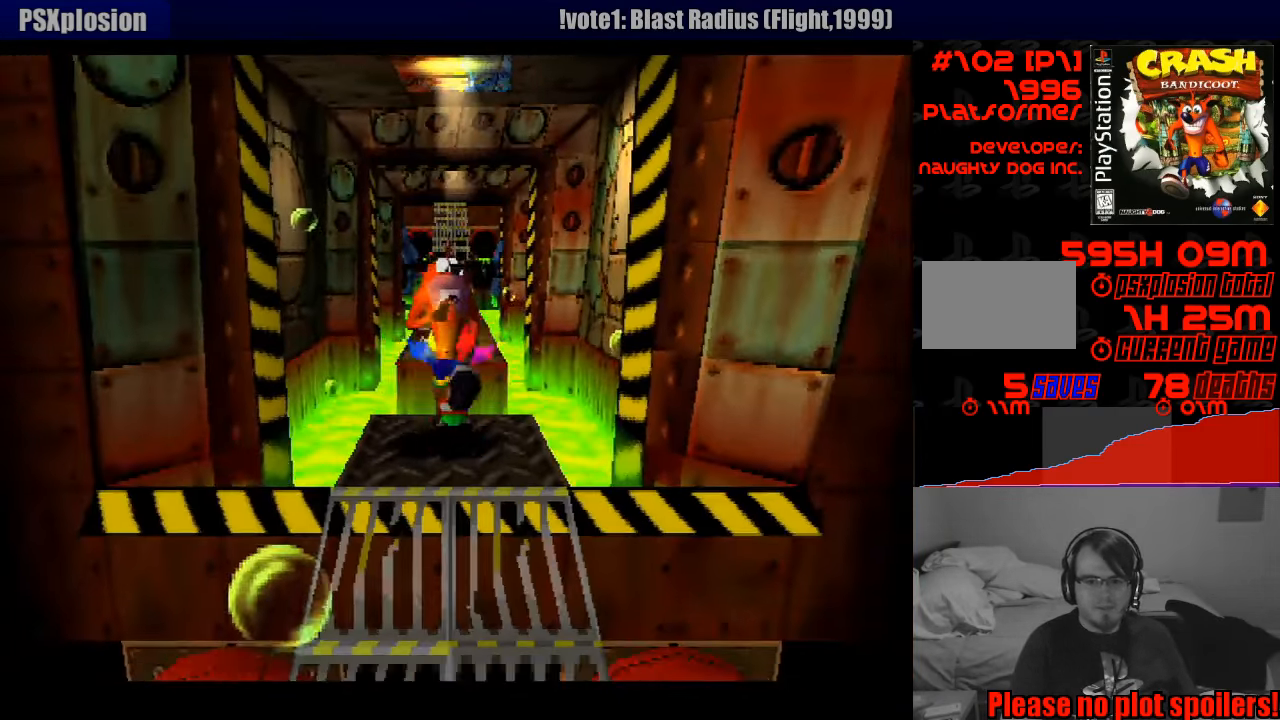
{"buttons": ["CROSS", "DPAD_UP"], "events": [[200, "DPAD_UP", "down"], [366, "CROSS", "down"]]}
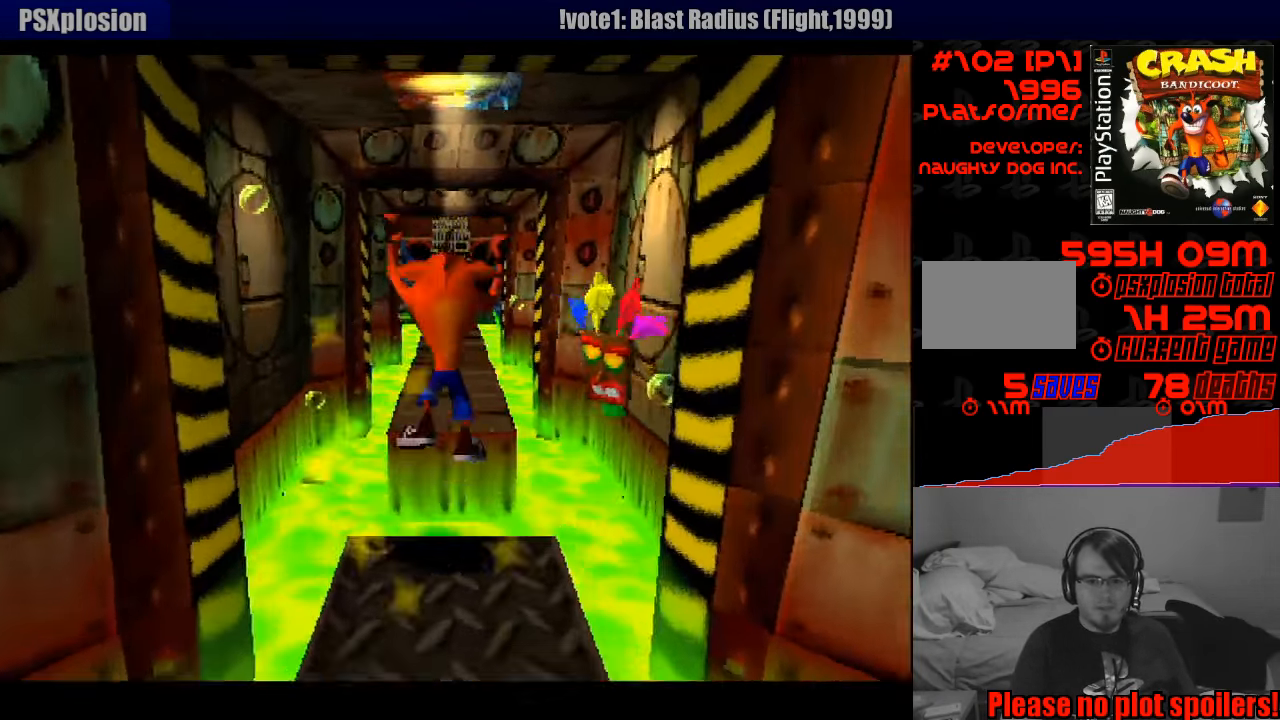
{"buttons": ["DPAD_UP"], "events": [[133, "CROSS", "up"]]}
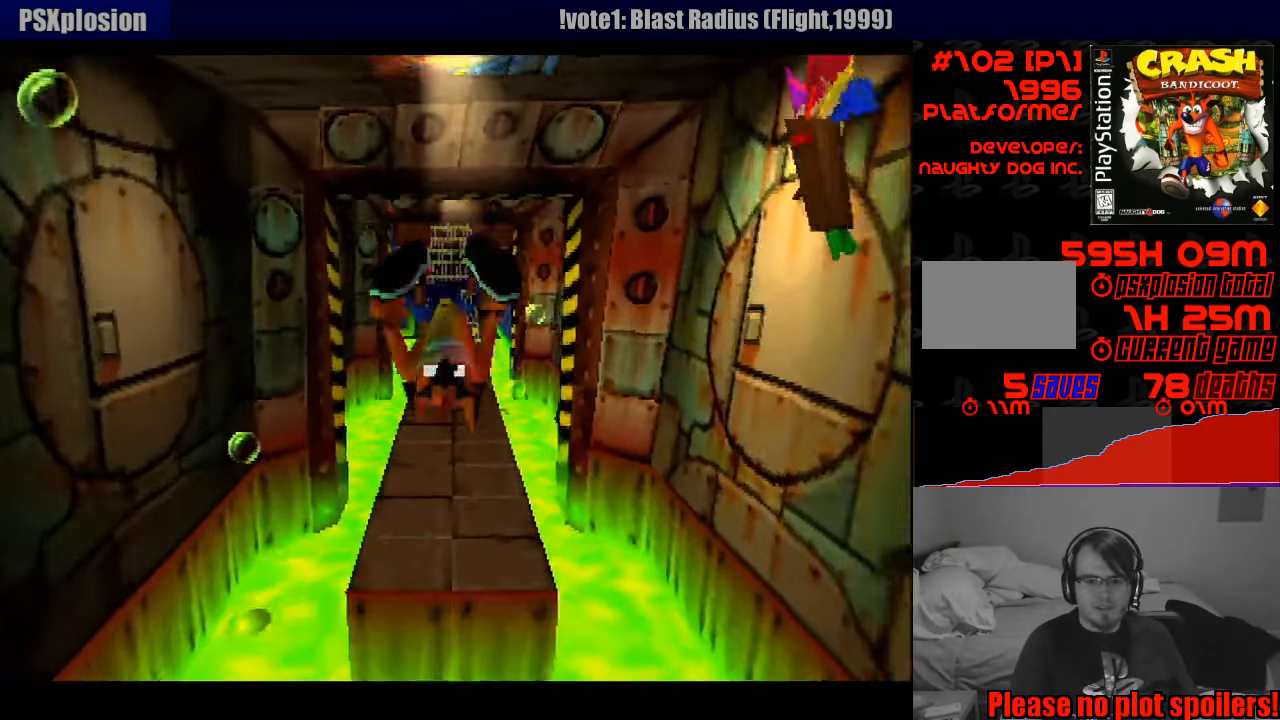
{"buttons": ["DPAD_UP"], "events": []}
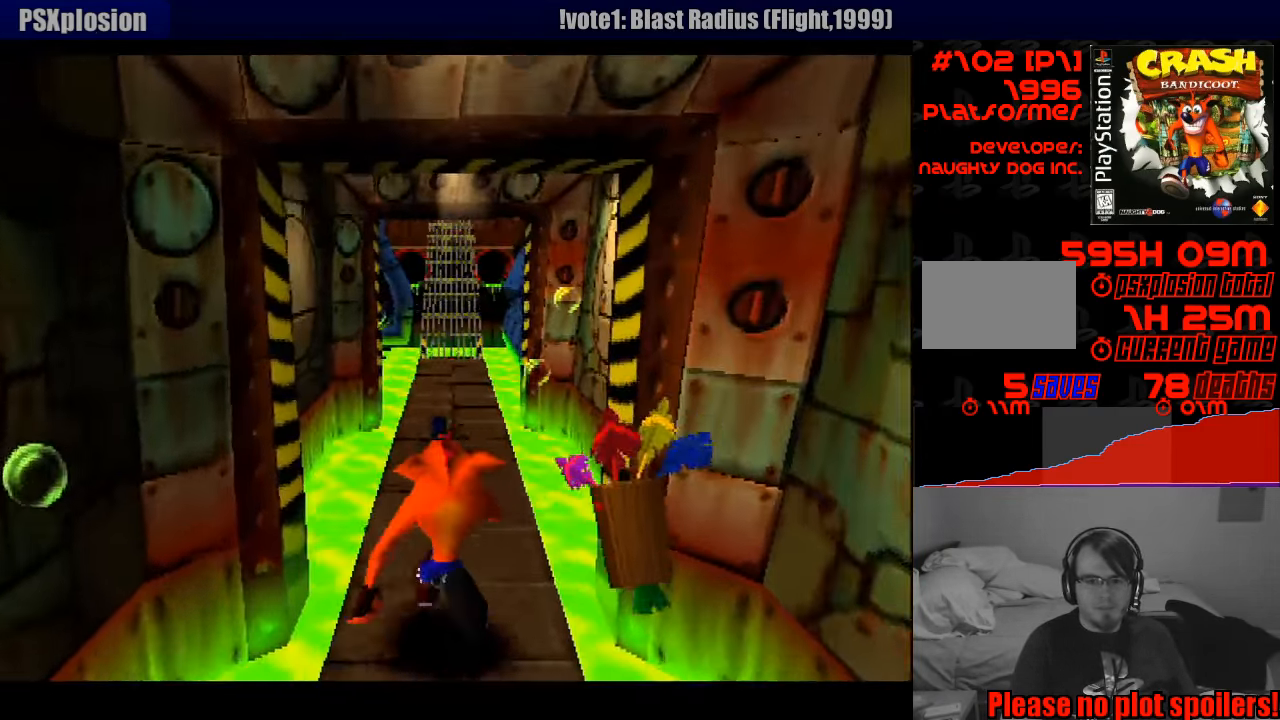
{"buttons": ["DPAD_UP"], "events": [[117, "DPAD_UP", "up"], [133, "DPAD_UP", "down"]]}
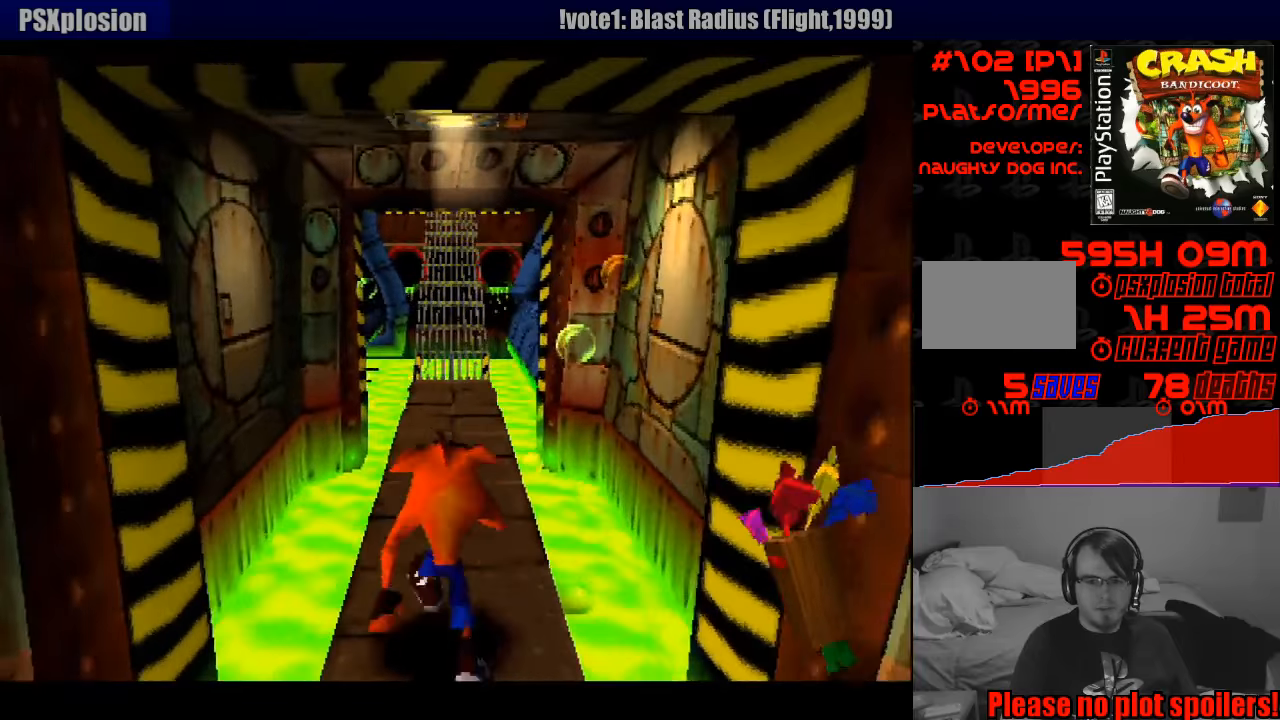
{"buttons": ["DPAD_UP"], "events": []}
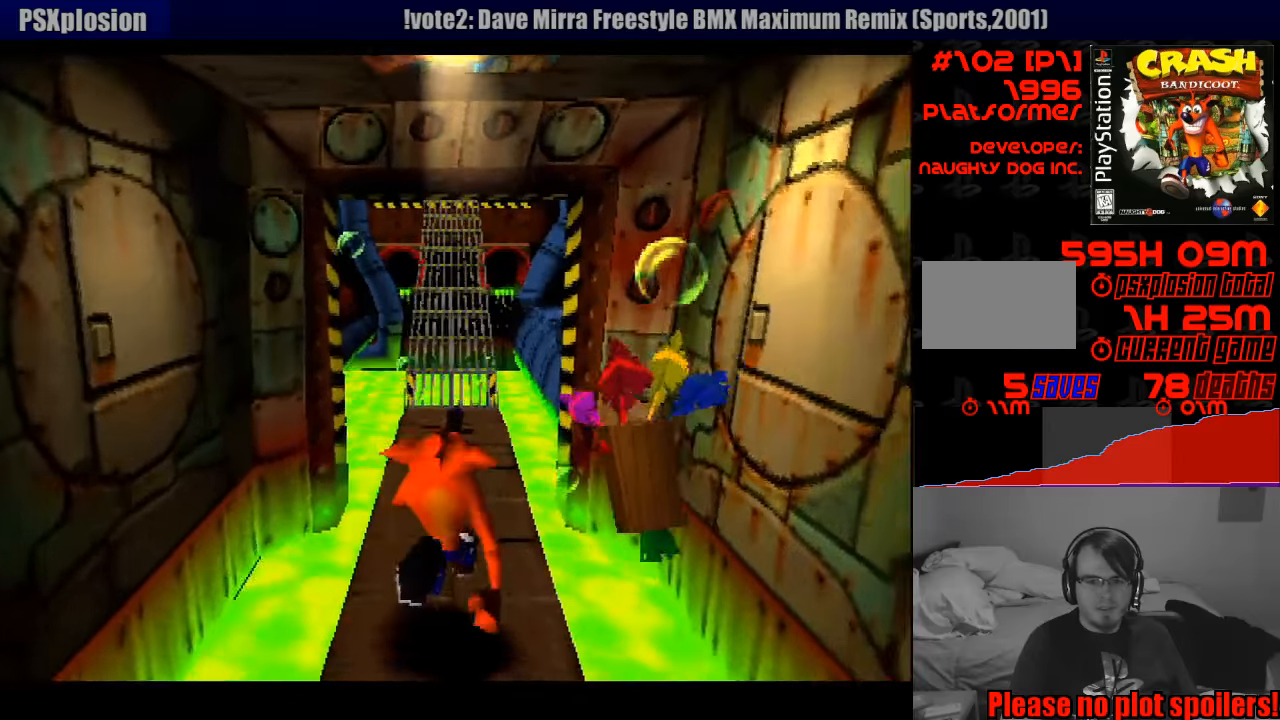
{"buttons": ["DPAD_UP"], "events": []}
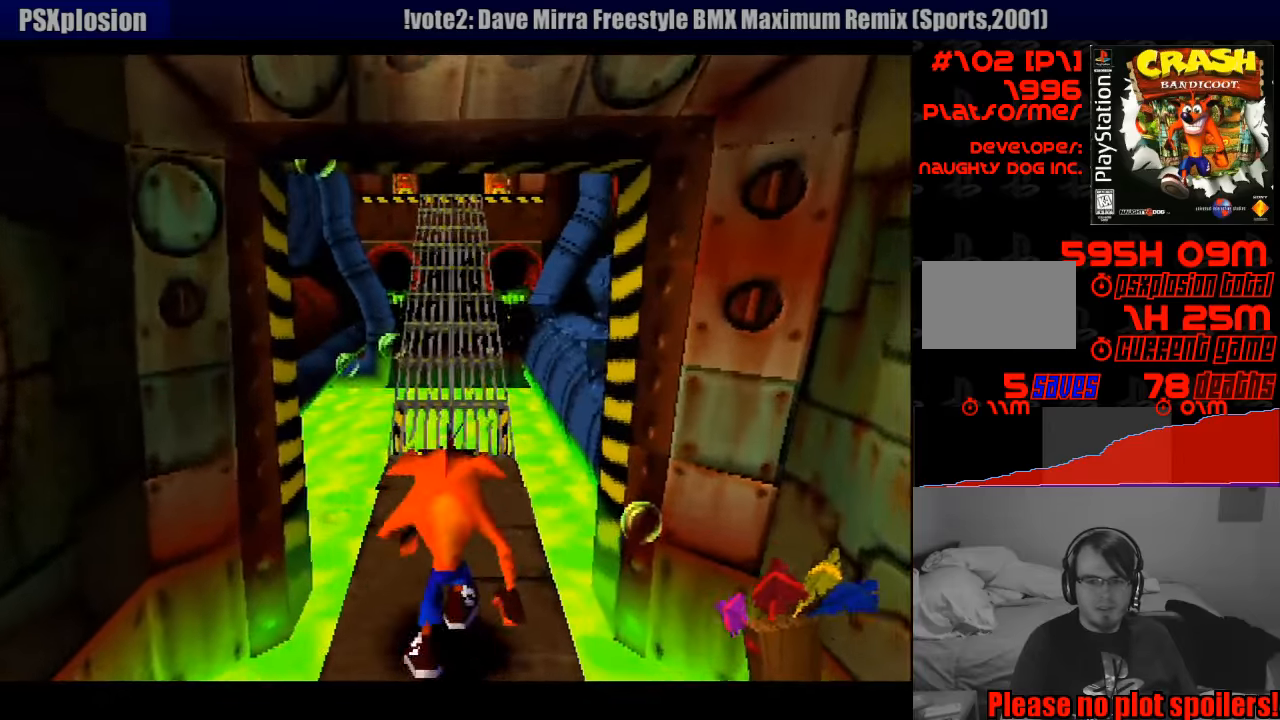
{"buttons": ["CROSS", "DPAD_UP"], "events": [[333, "CROSS", "down"], [433, "START", "down"], [450, "START", "up"]]}
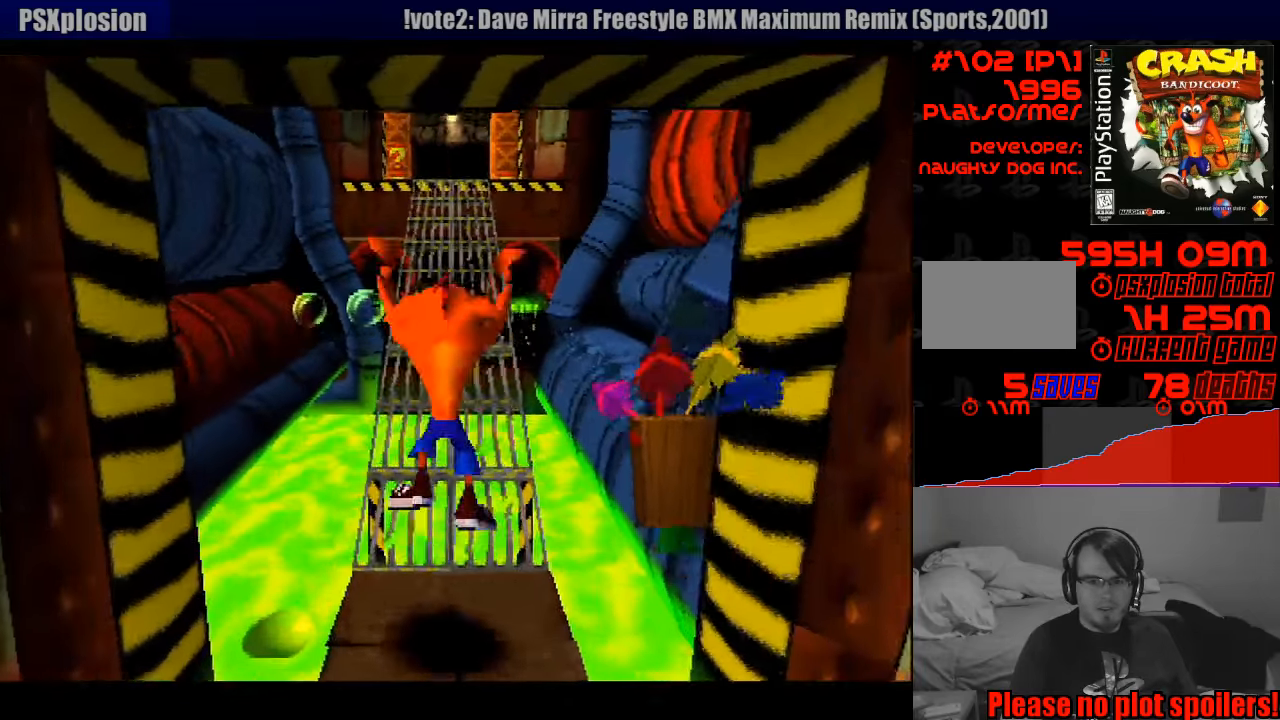
{"buttons": ["DPAD_UP"], "events": [[167, "CROSS", "up"]]}
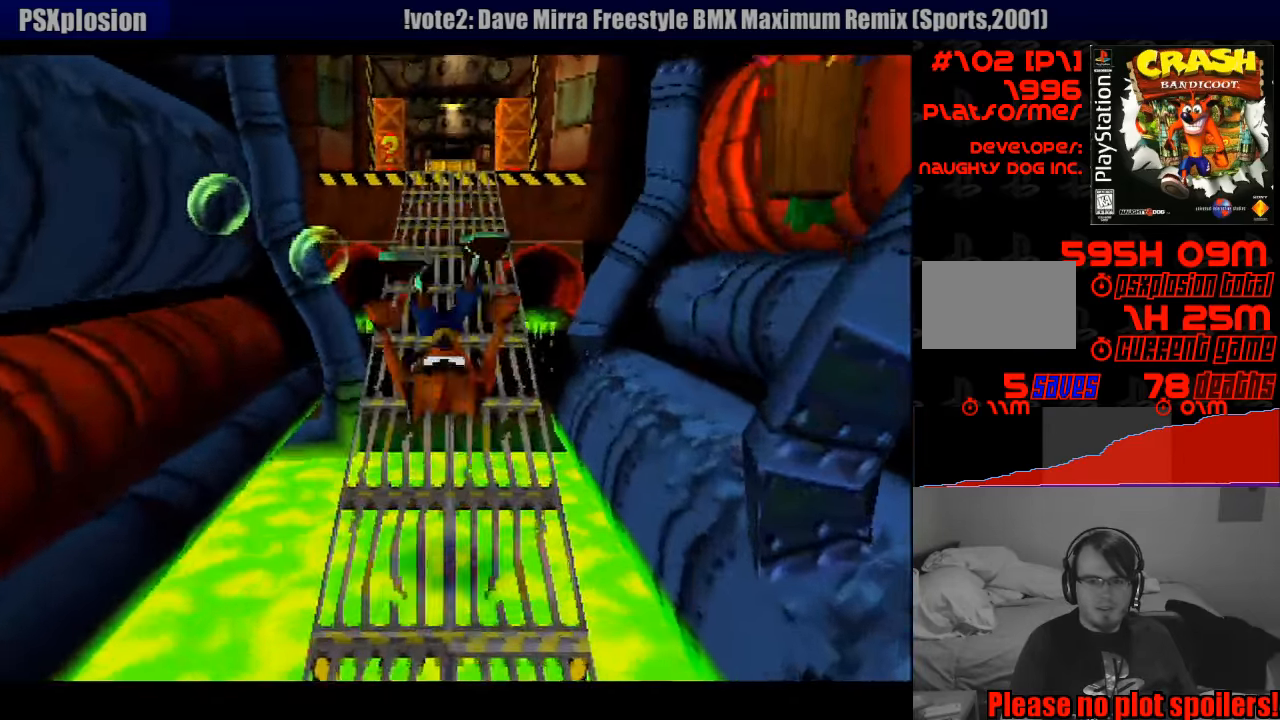
{"buttons": ["DPAD_UP"], "events": [[50, "CROSS", "down"], [333, "CROSS", "up"]]}
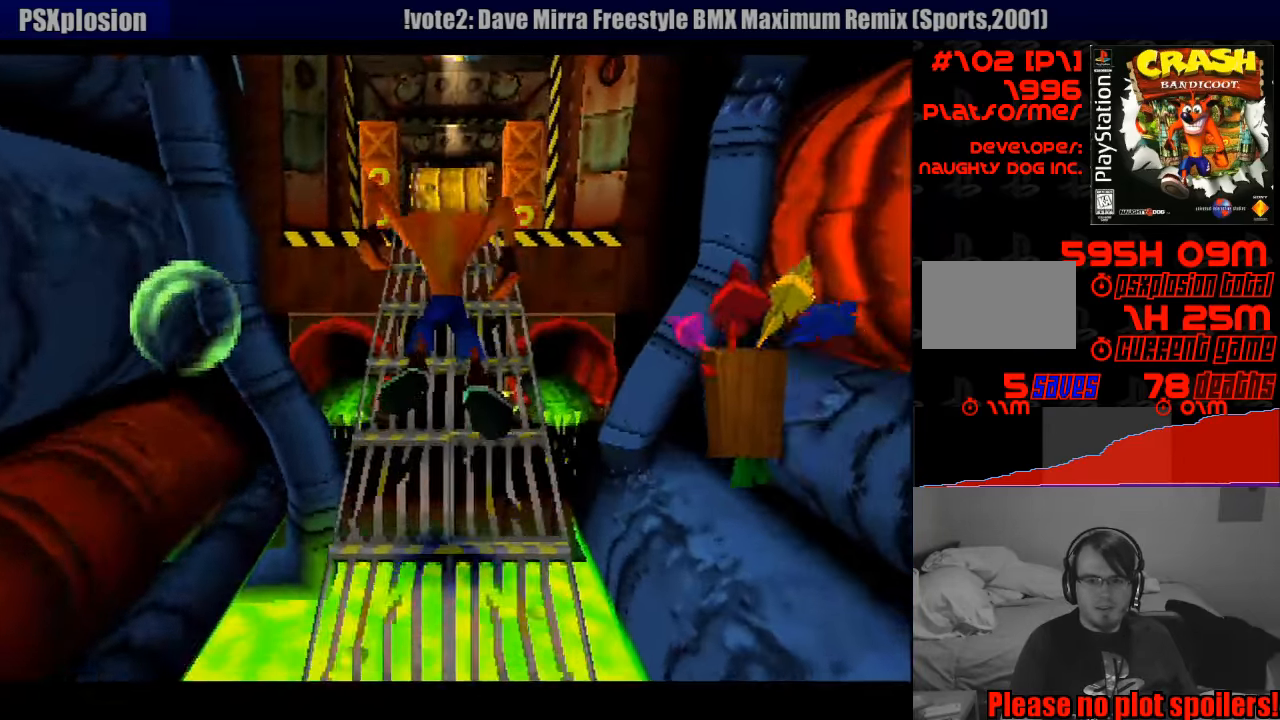
{"buttons": ["CROSS"], "events": [[117, "DPAD_UP", "up"], [317, "DPAD_UP", "down"], [350, "CROSS", "down"], [450, "DPAD_UP", "up"]]}
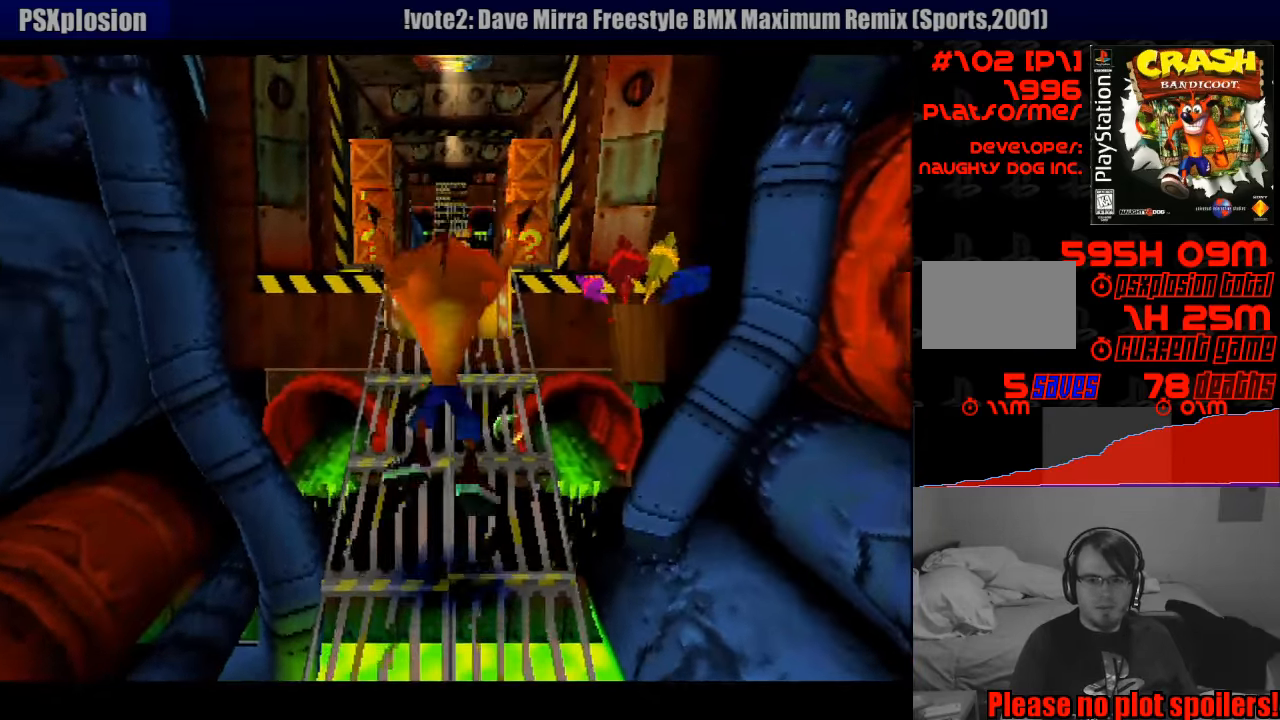
{"buttons": ["DPAD_UP"], "events": [[67, "DPAD_UP", "down"], [467, "CROSS", "up"]]}
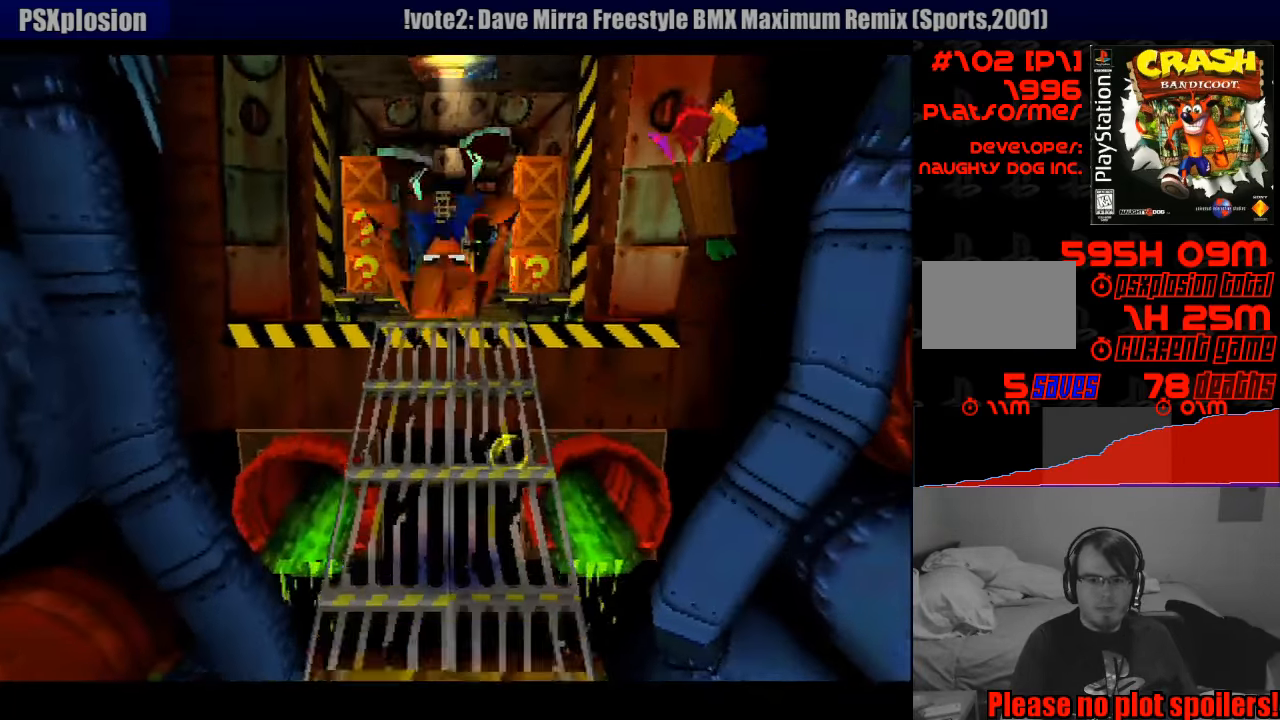
{"buttons": [], "events": [[250, "DPAD_UP", "up"], [350, "DPAD_UP", "down"], [483, "DPAD_UP", "up"]]}
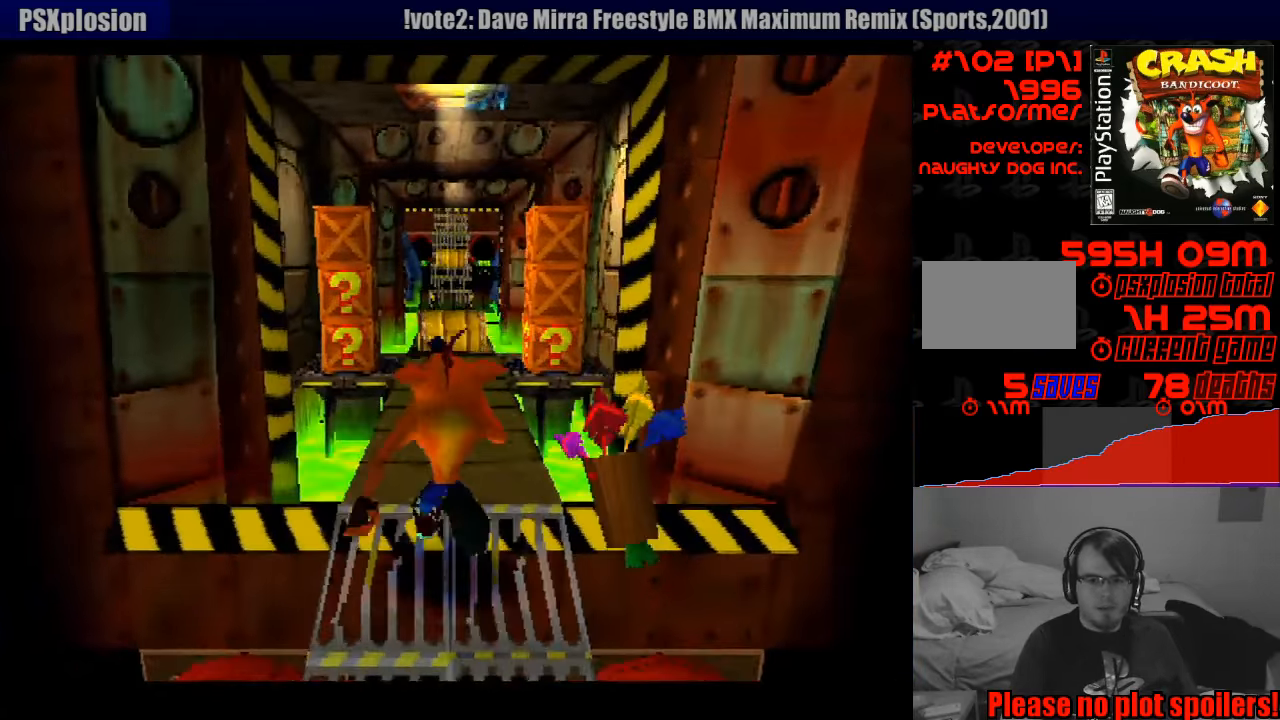
{"buttons": ["CROSS", "DPAD_UP"], "events": [[200, "DPAD_UP", "down"], [367, "CROSS", "down"]]}
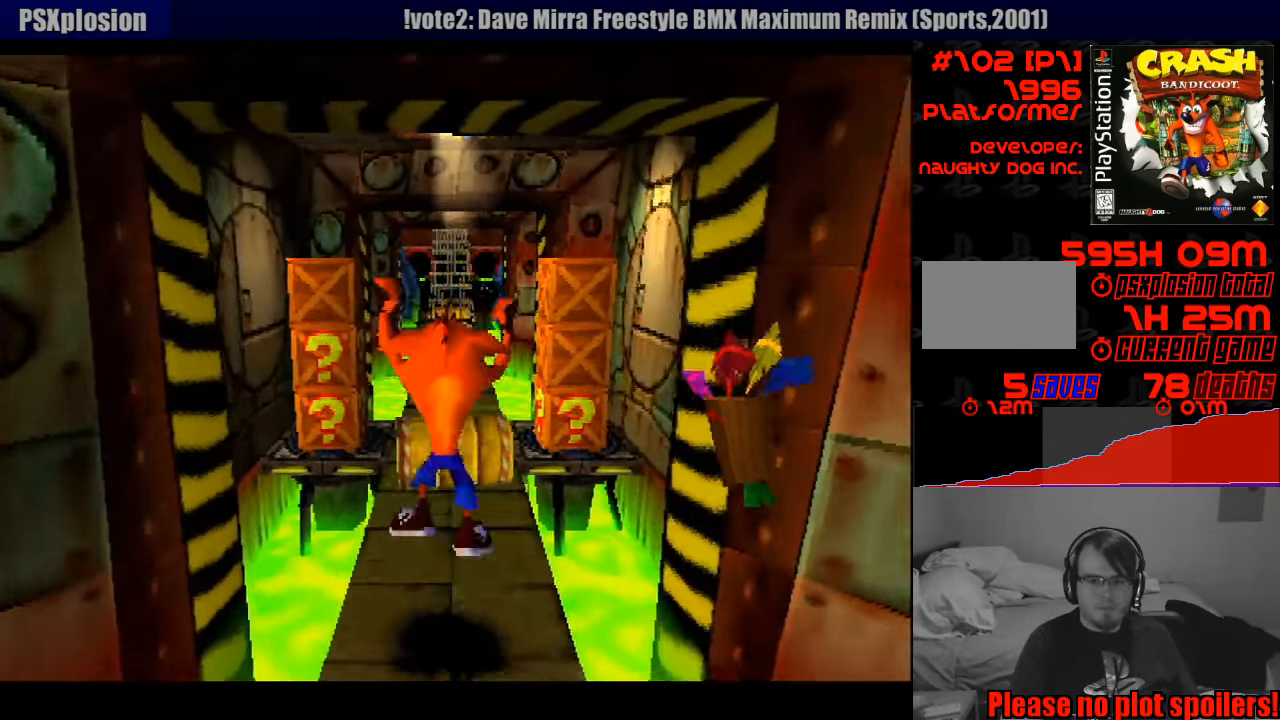
{"buttons": ["DPAD_UP"], "events": [[67, "CROSS", "up"]]}
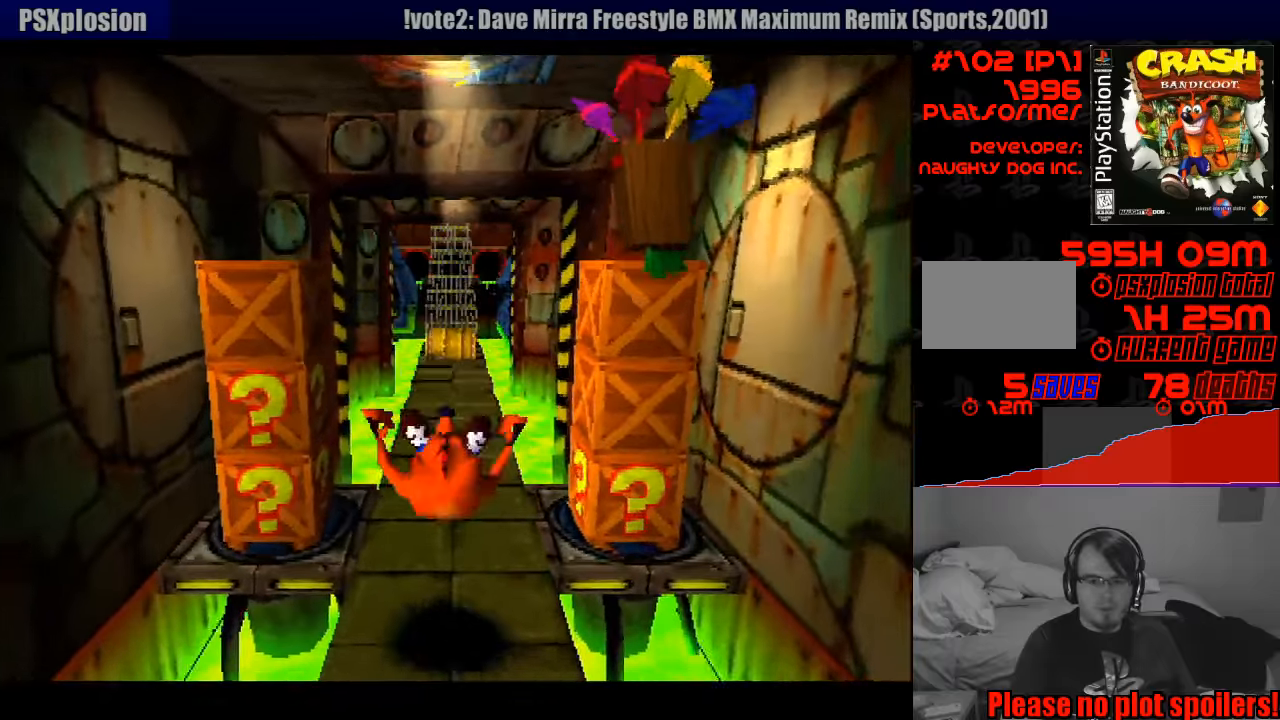
{"buttons": ["DPAD_UP"], "events": [[117, "DPAD_UP", "up"], [300, "DPAD_UP", "down"]]}
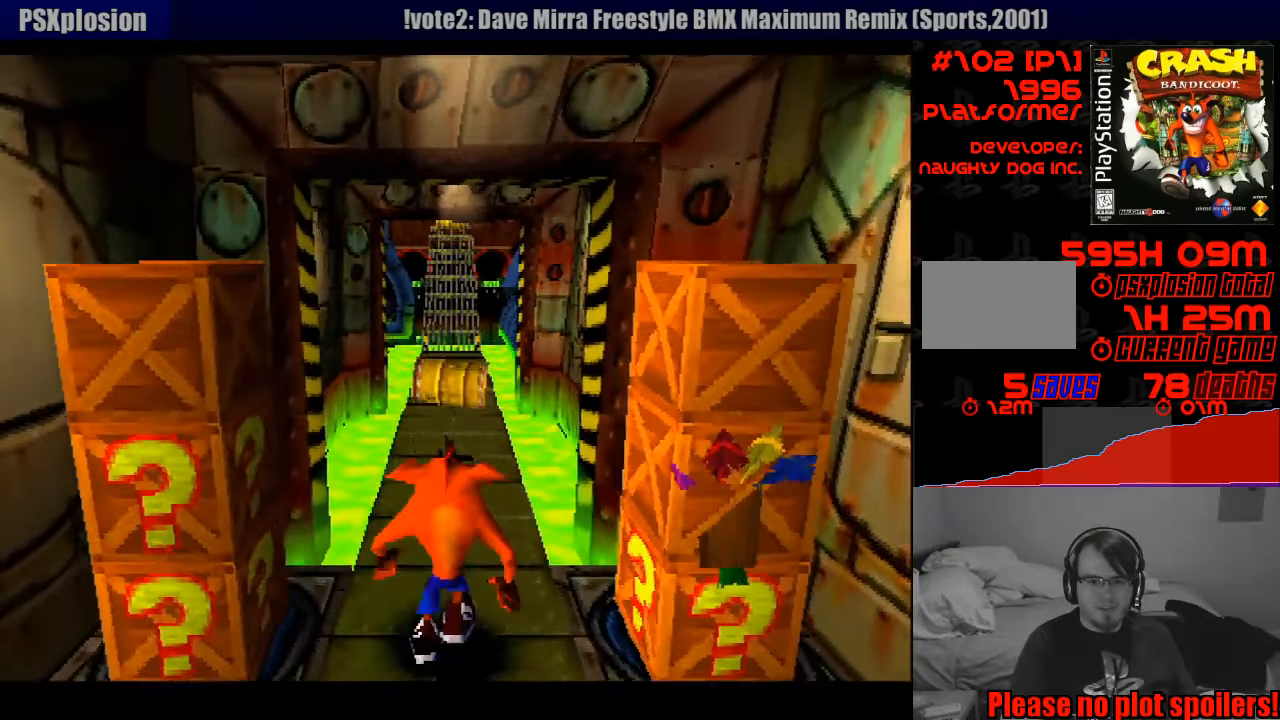
{"buttons": ["DPAD_UP"], "events": [[200, "CROSS", "down"], [417, "CROSS", "up"]]}
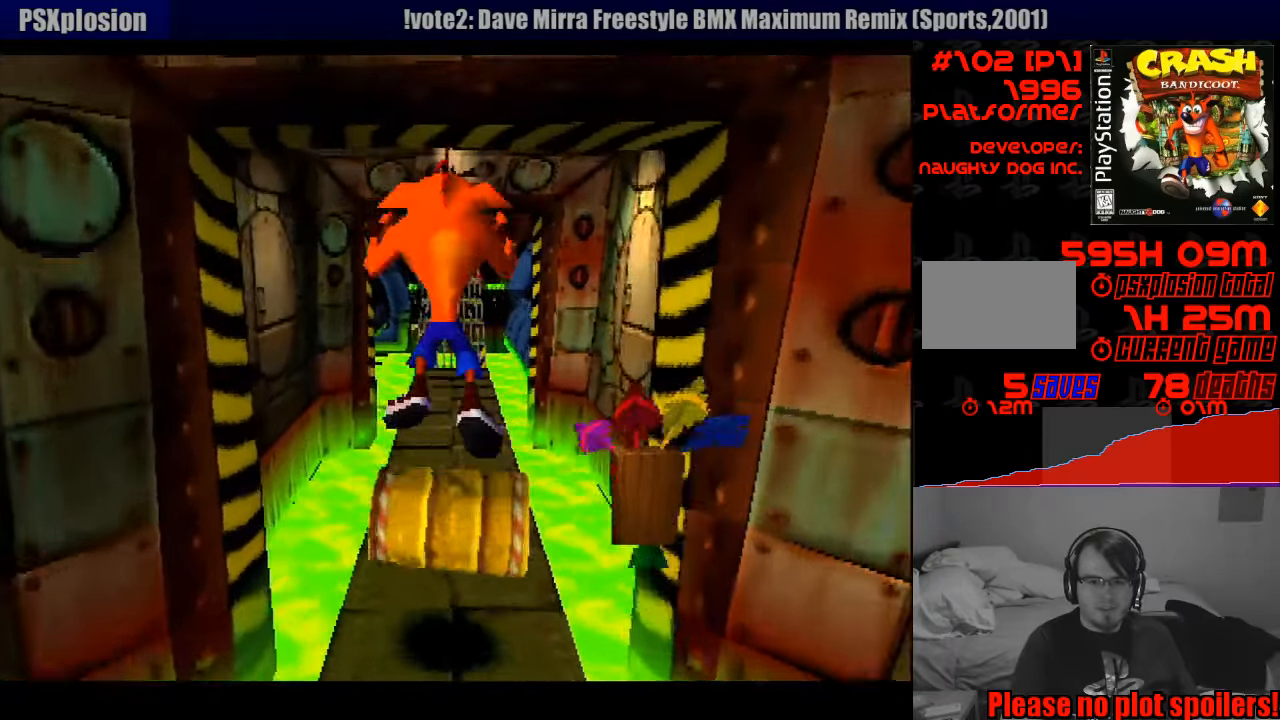
{"buttons": ["DPAD_UP"], "events": []}
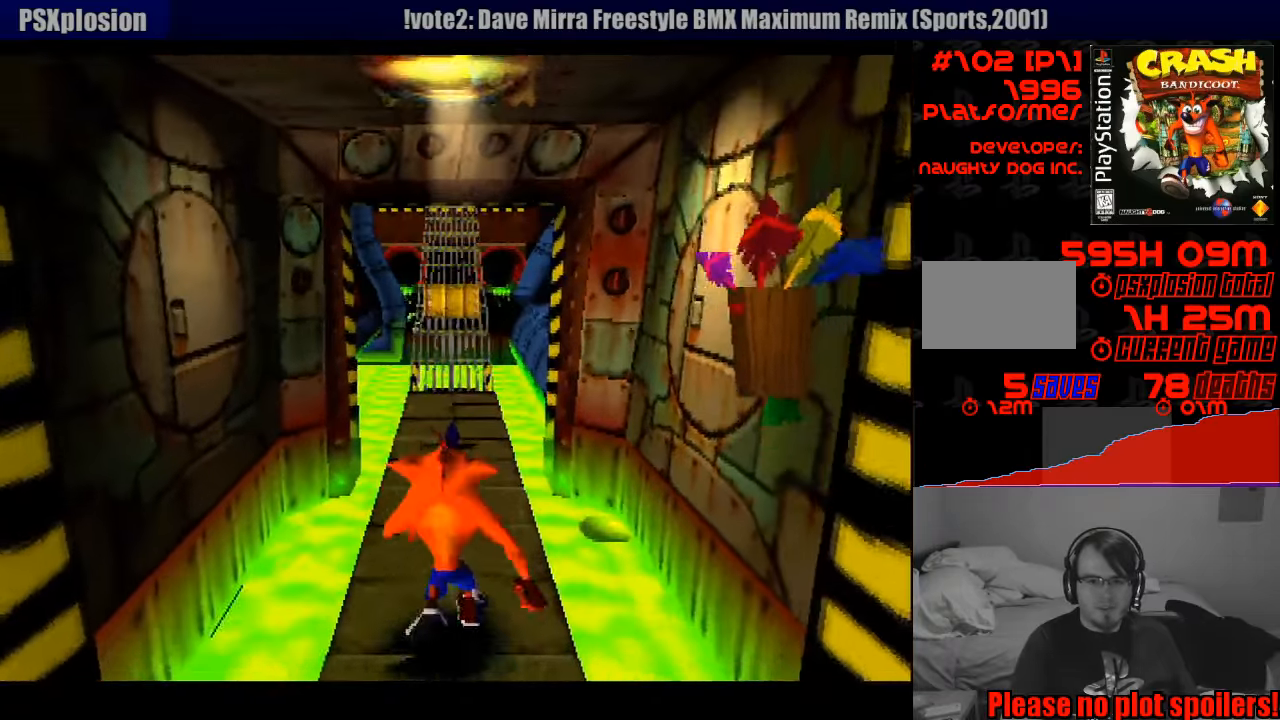
{"buttons": ["CROSS", "DPAD_UP"], "events": [[467, "CROSS", "down"]]}
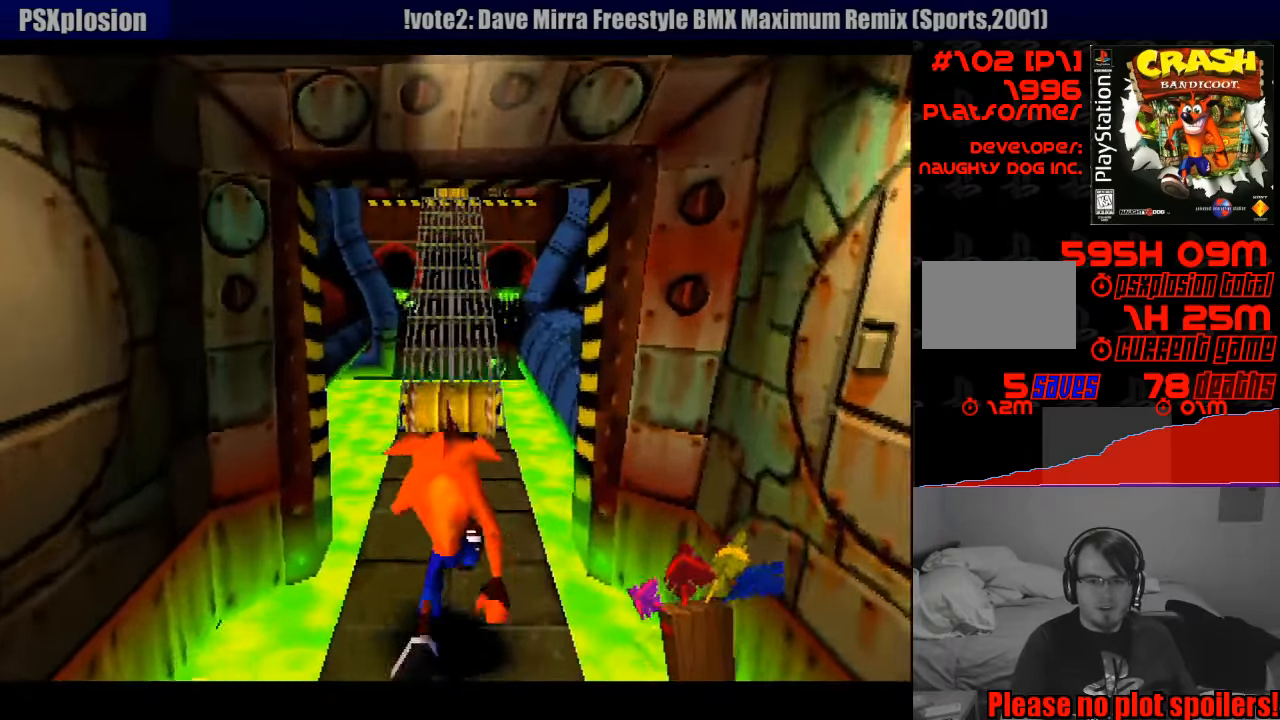
{"buttons": ["DPAD_UP"], "events": [[267, "CROSS", "up"]]}
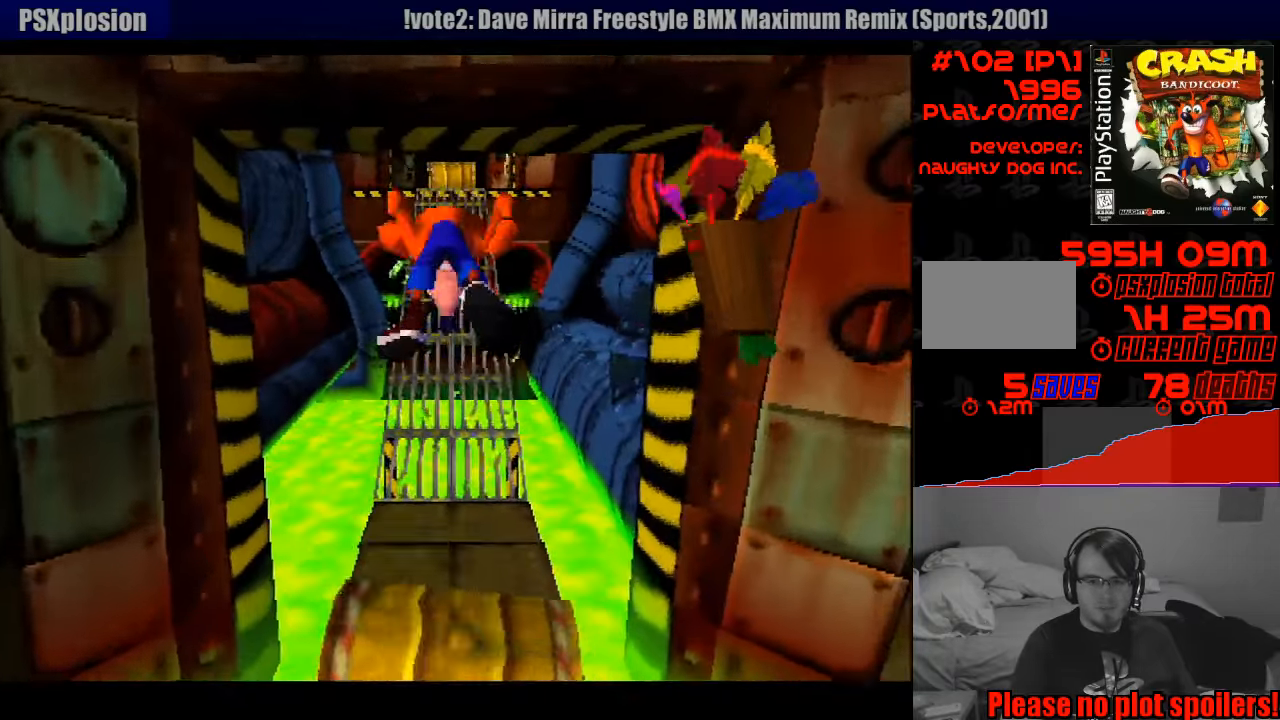
{"buttons": ["DPAD_UP"], "events": []}
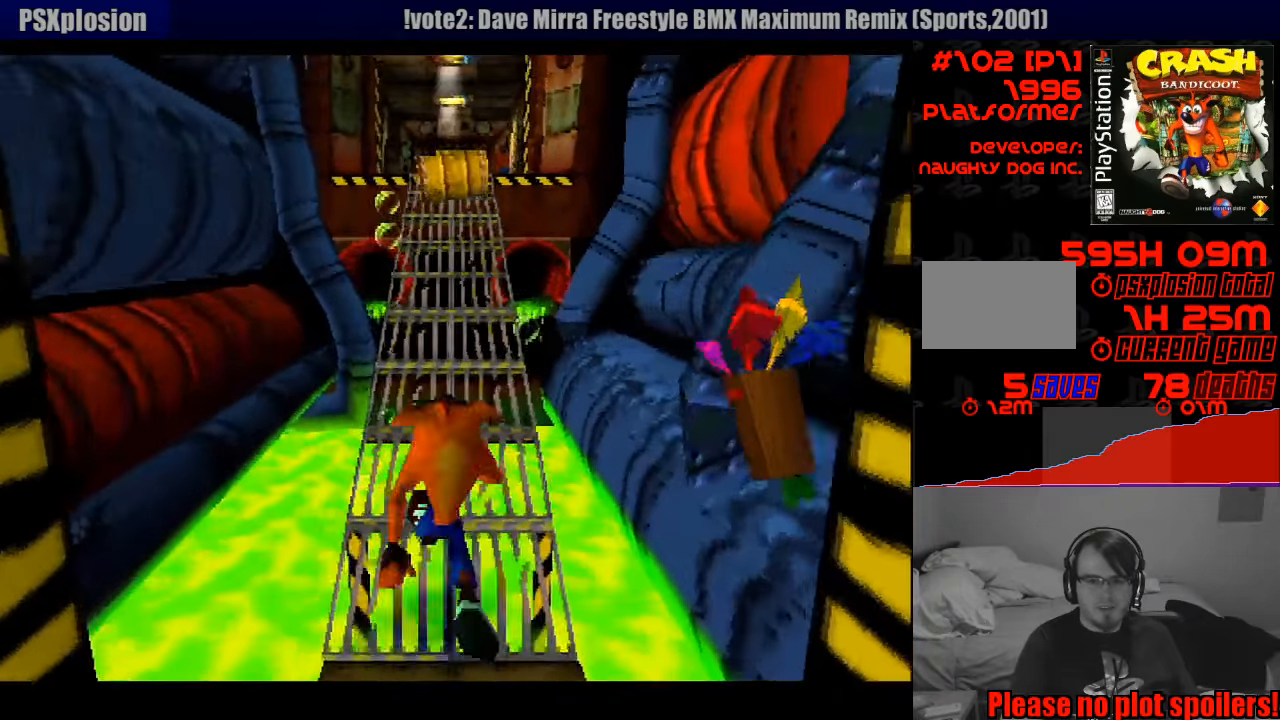
{"buttons": ["CROSS", "DPAD_UP"], "events": [[217, "CROSS", "down"]]}
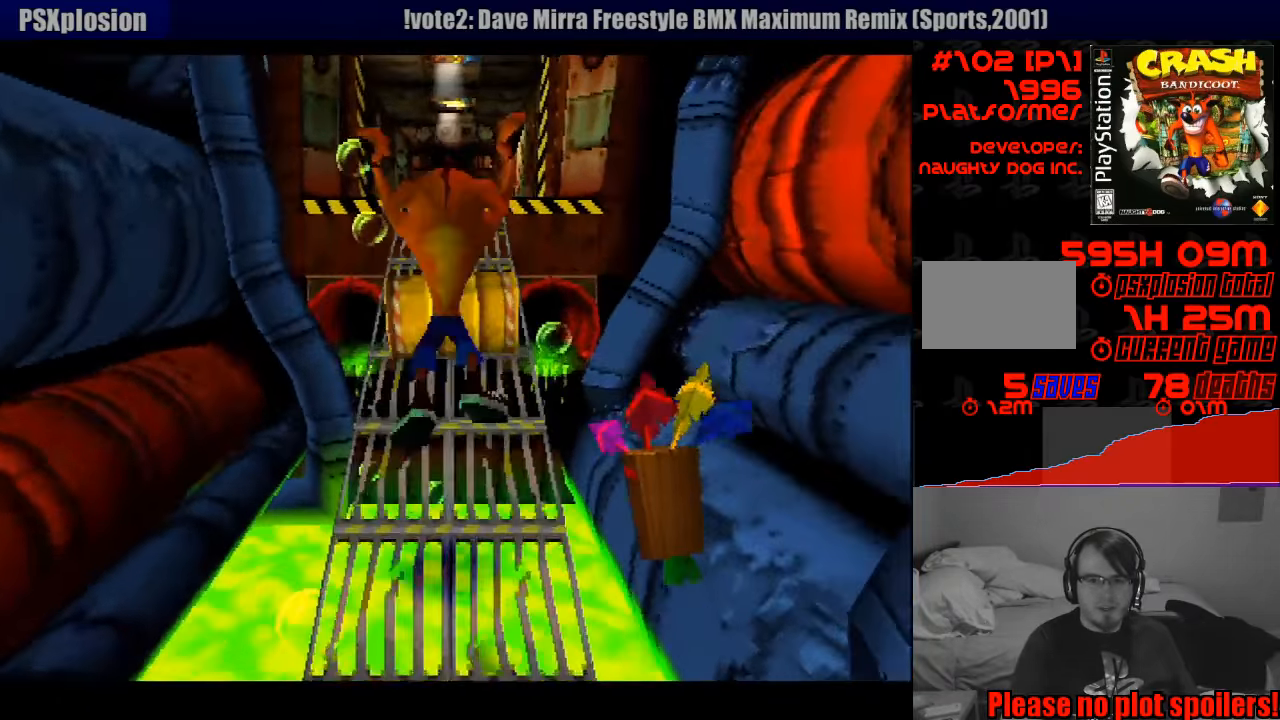
{"buttons": ["DPAD_UP"], "events": [[400, "CROSS", "up"]]}
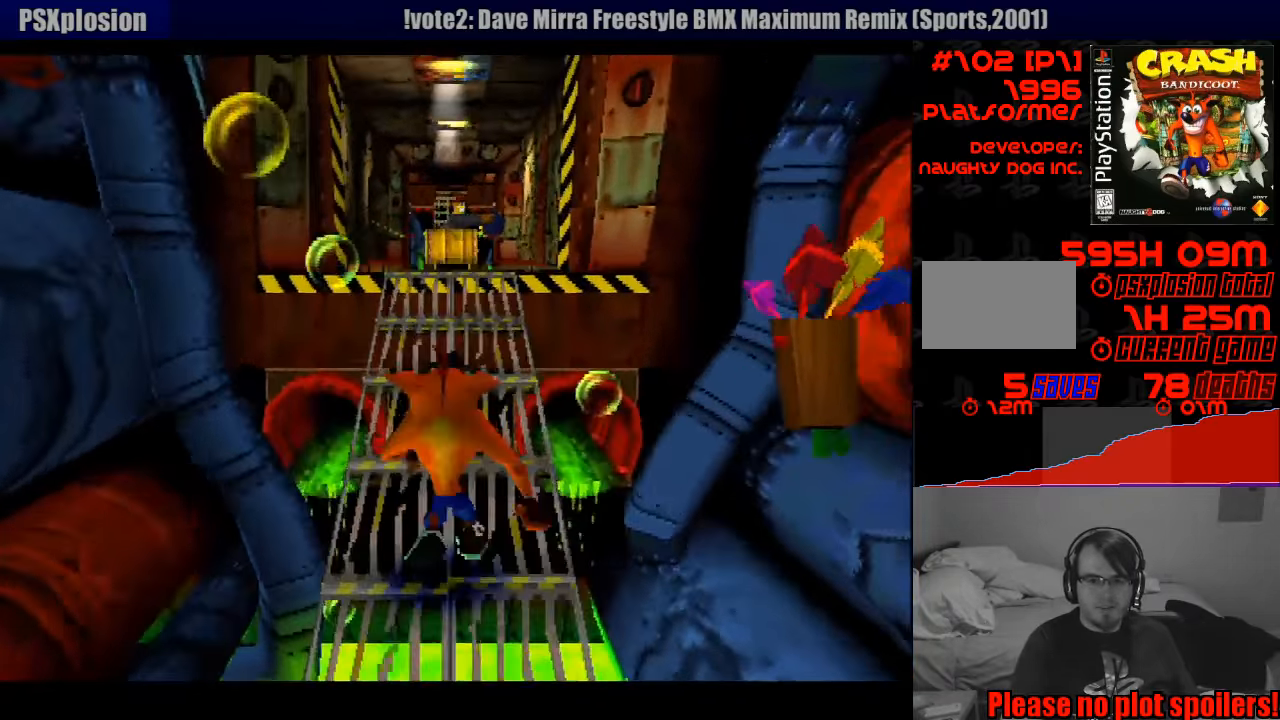
{"buttons": ["DPAD_UP"], "events": [[483, "START", "down"], [500, "START", "up"]]}
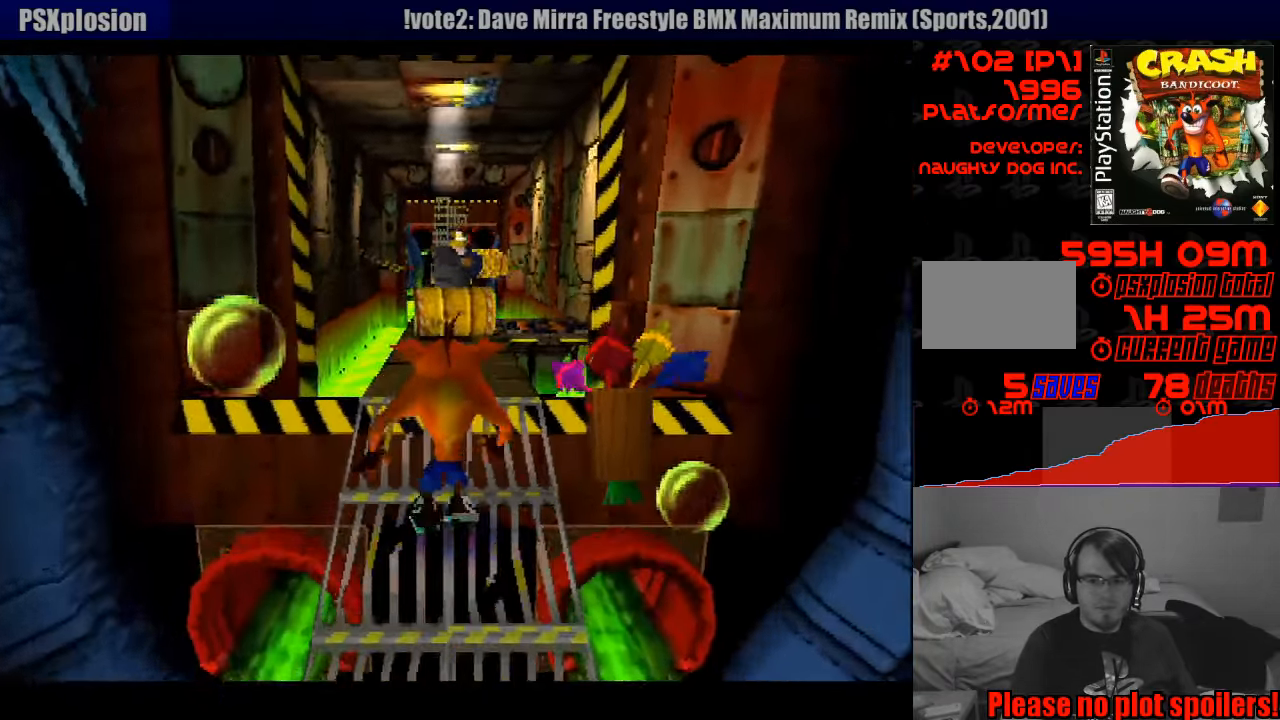
{"buttons": ["DPAD_UP"], "events": [[167, "CROSS", "down"], [334, "CROSS", "up"]]}
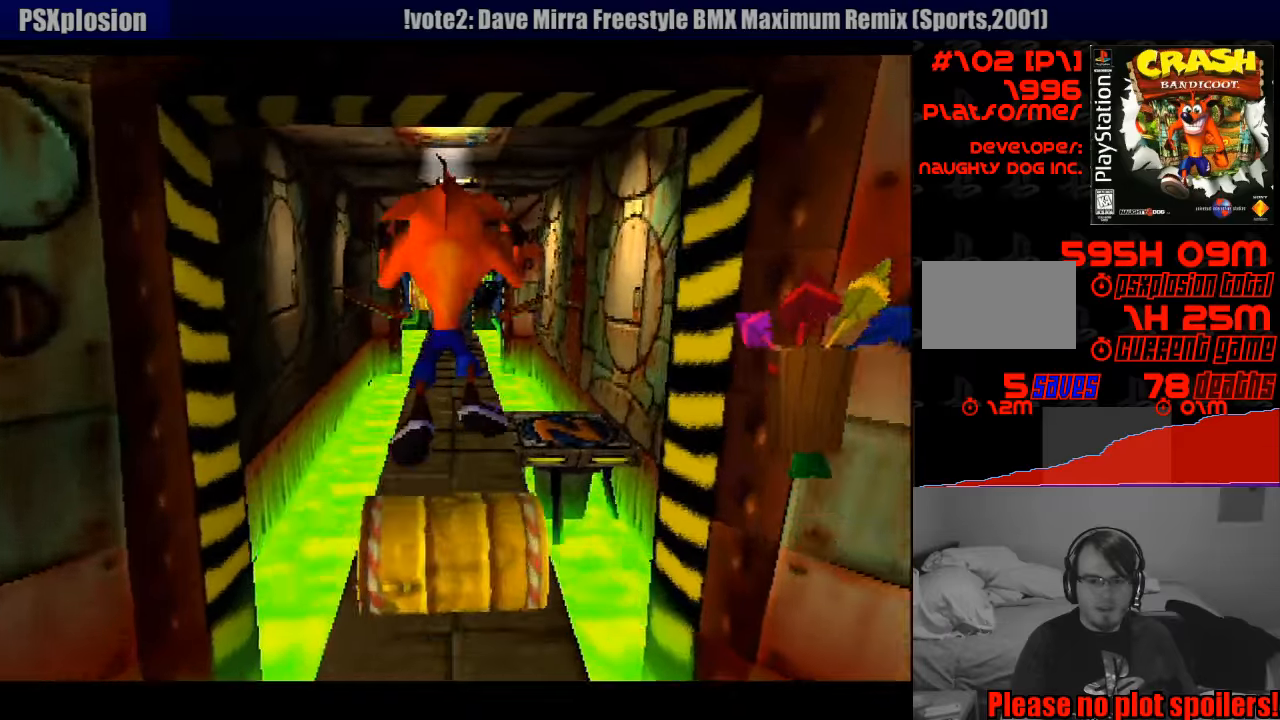
{"buttons": [], "events": [[33, "DPAD_UP", "up"], [150, "DPAD_UP", "down"], [366, "DPAD_UP", "up"]]}
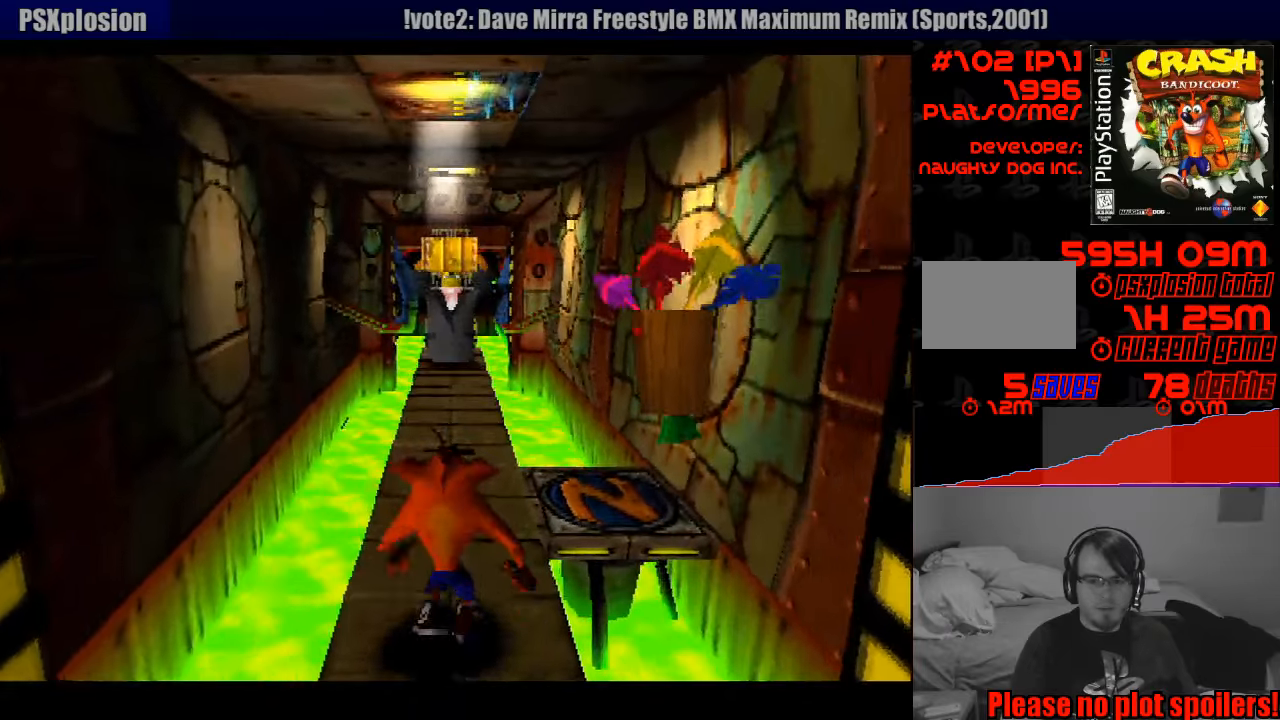
{"buttons": ["DPAD_UP"], "events": [[316, "DPAD_UP", "down"], [366, "DPAD_UP", "up"], [466, "DPAD_UP", "down"]]}
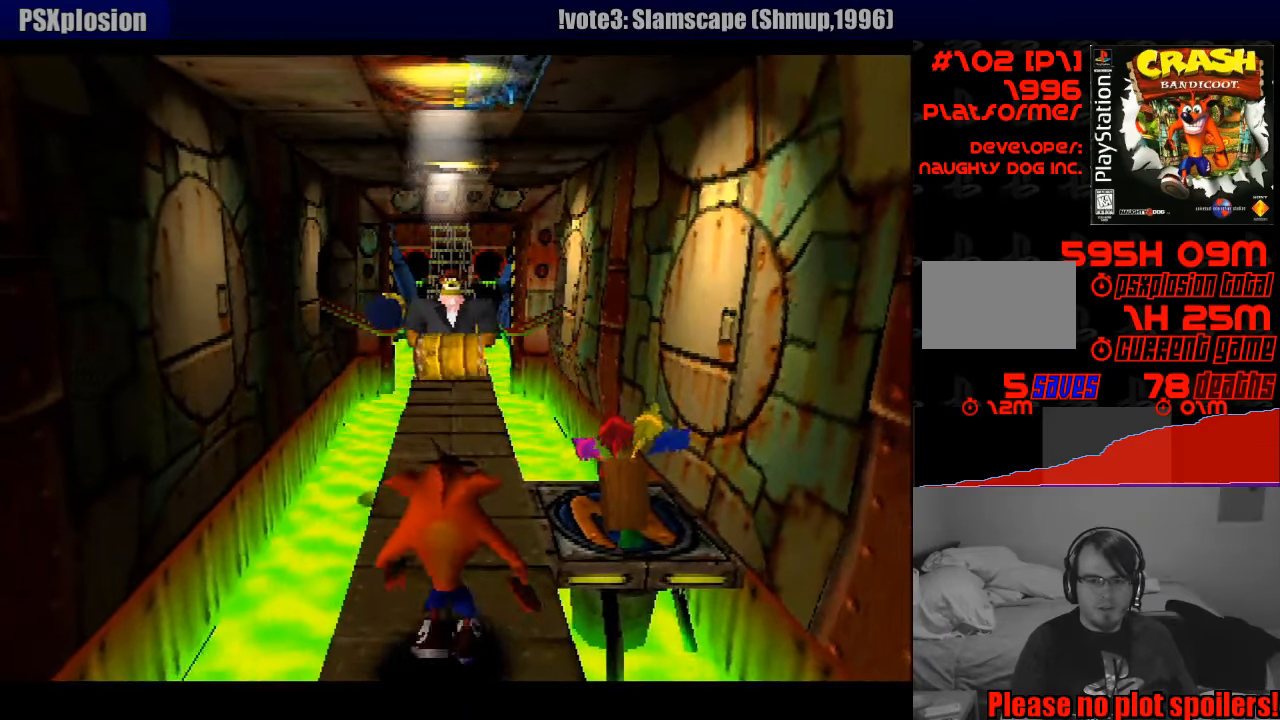
{"buttons": ["CROSS", "DPAD_UP"], "events": [[166, "CROSS", "down"], [200, "START", "down"], [216, "START", "up"]]}